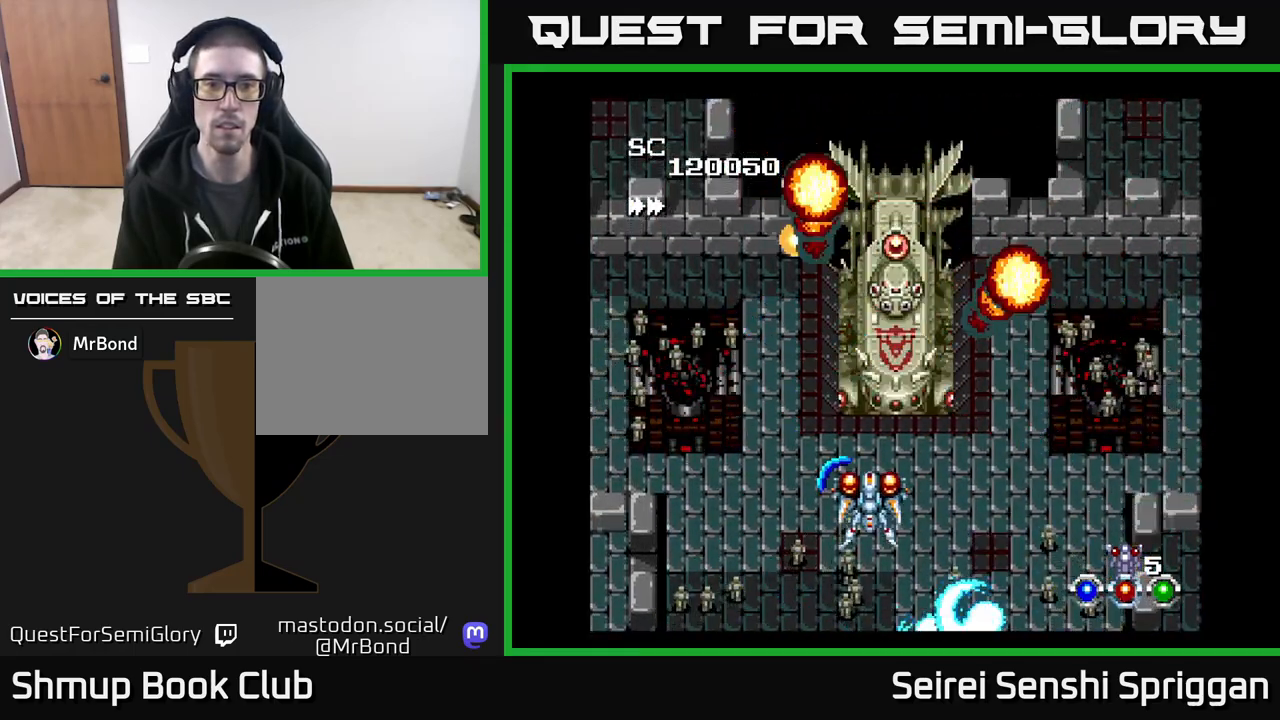
Gameplay with a controller (Xbox layout); each line is a JSON object with the inputs held at the frame after it. "events" lists button and stick changes between this image and that frame as [ms after this image, input, new state], when the widget could be followed in between. Not read: left_stick right_stick.
{"buttons": ["X", "DPAD_UP"], "events": [[33, "DPAD_DOWN", "down"], [83, "DPAD_RIGHT", "down"], [150, "DPAD_DOWN", "up"], [167, "DPAD_RIGHT", "up"], [483, "DPAD_UP", "down"]]}
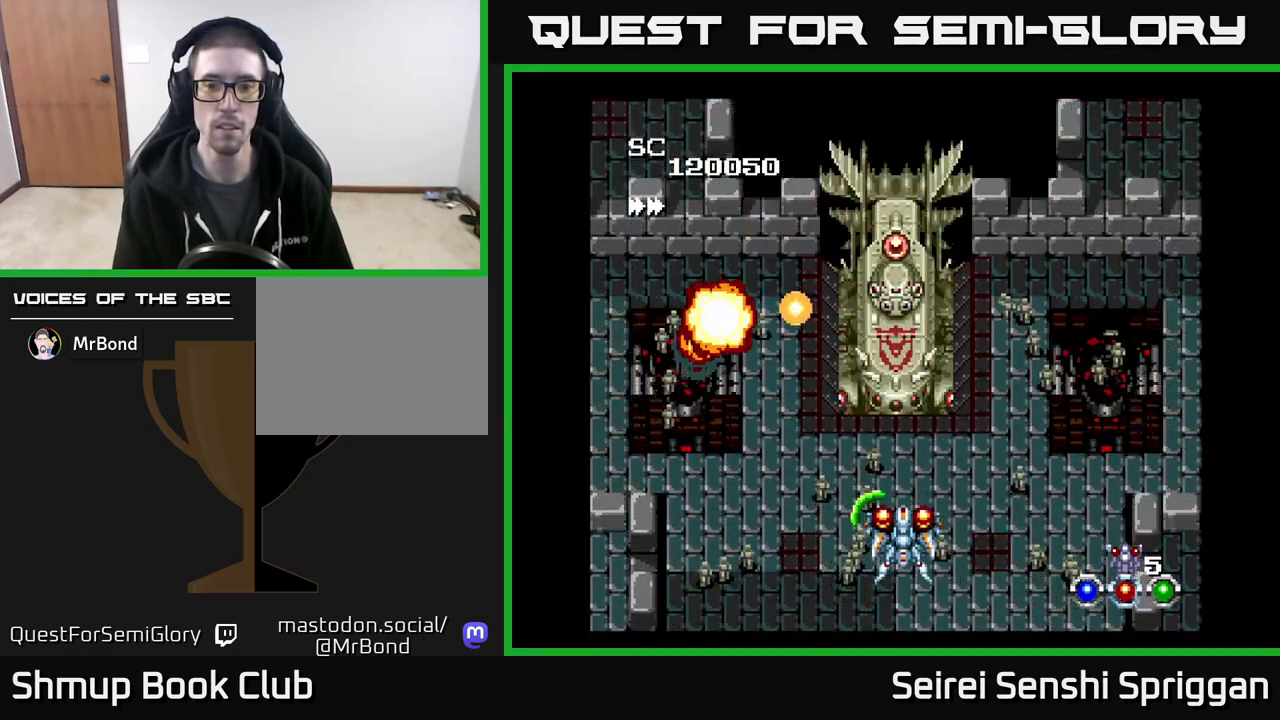
{"buttons": ["X", "DPAD_DOWN", "DPAD_RIGHT"], "events": [[100, "DPAD_UP", "up"], [450, "DPAD_DOWN", "down"], [500, "DPAD_RIGHT", "down"]]}
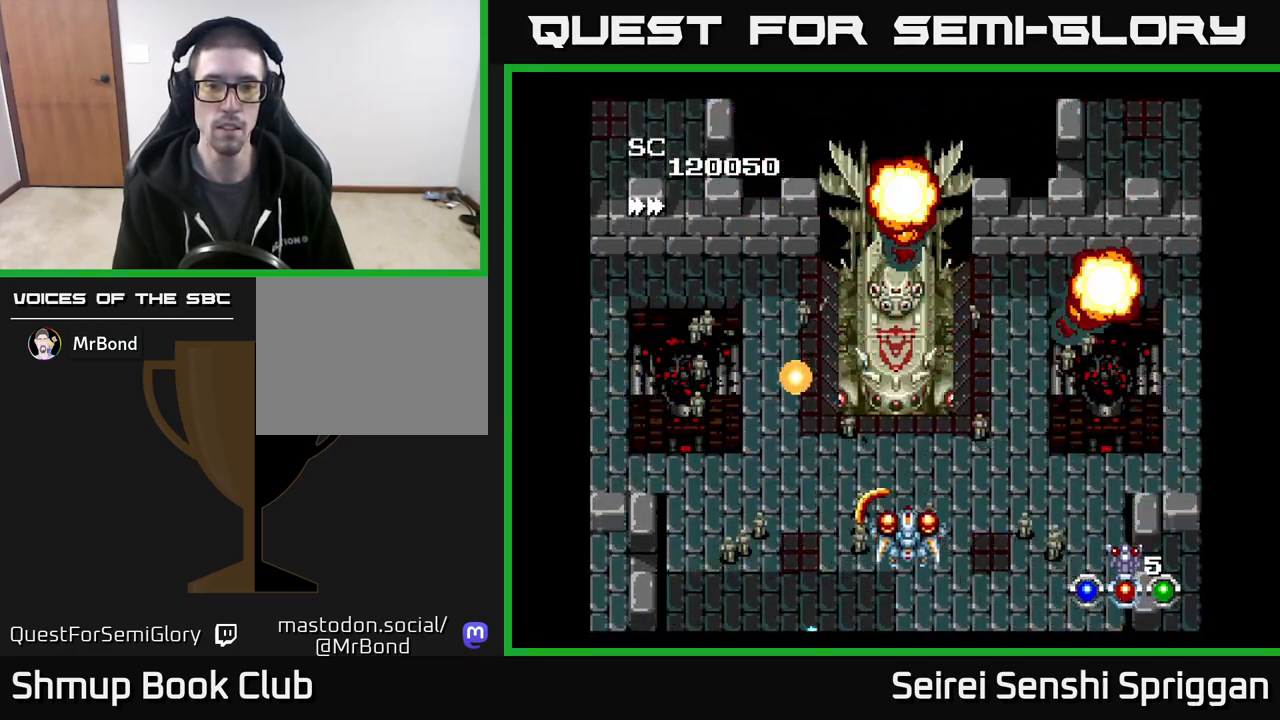
{"buttons": ["X"], "events": [[67, "DPAD_DOWN", "up"], [67, "DPAD_RIGHT", "up"]]}
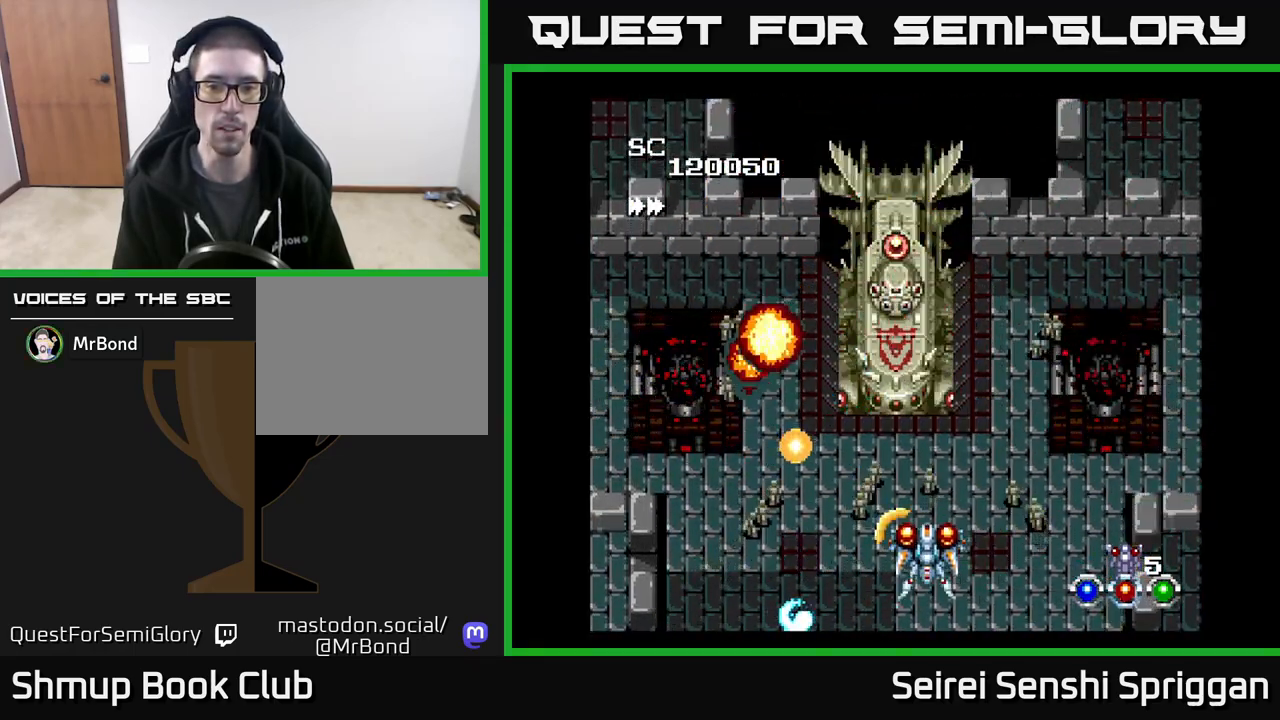
{"buttons": ["X"], "events": []}
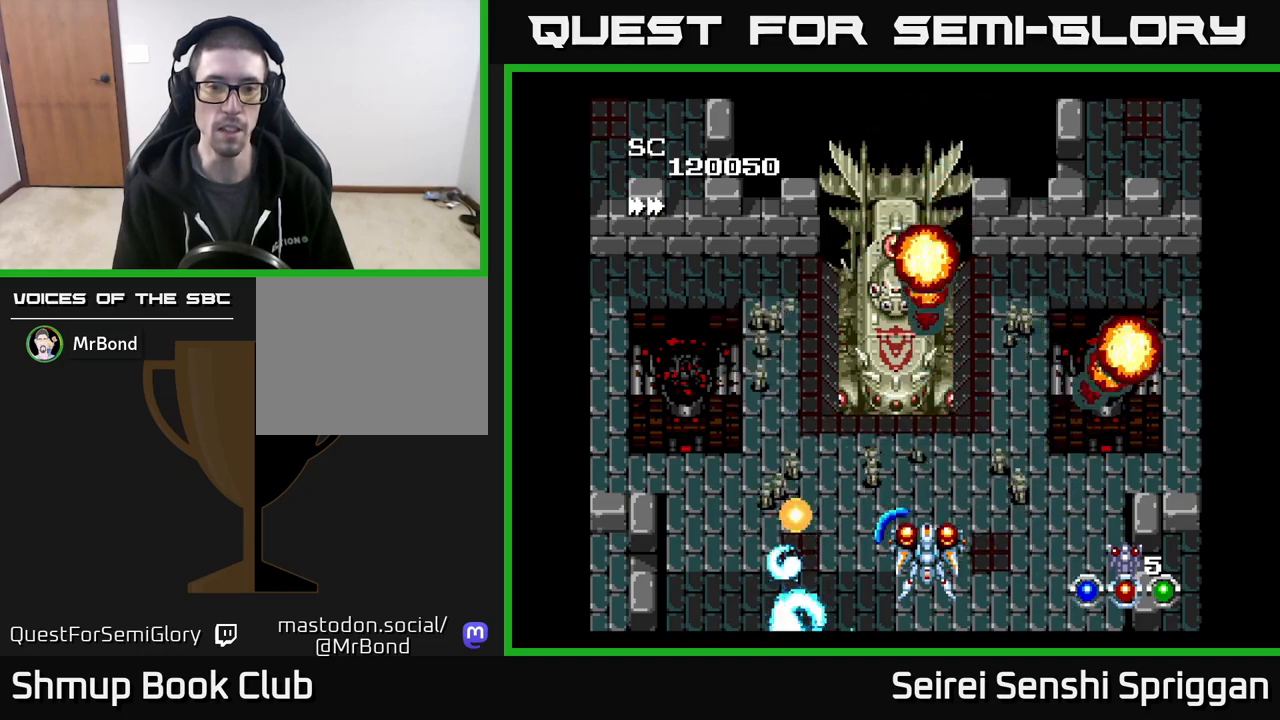
{"buttons": ["X", "DPAD_UP"], "events": [[150, "A", "down"], [200, "DPAD_LEFT", "down"], [250, "A", "up"], [250, "DPAD_DOWN", "down"], [400, "DPAD_DOWN", "up"], [450, "DPAD_UP", "down"], [500, "DPAD_LEFT", "up"]]}
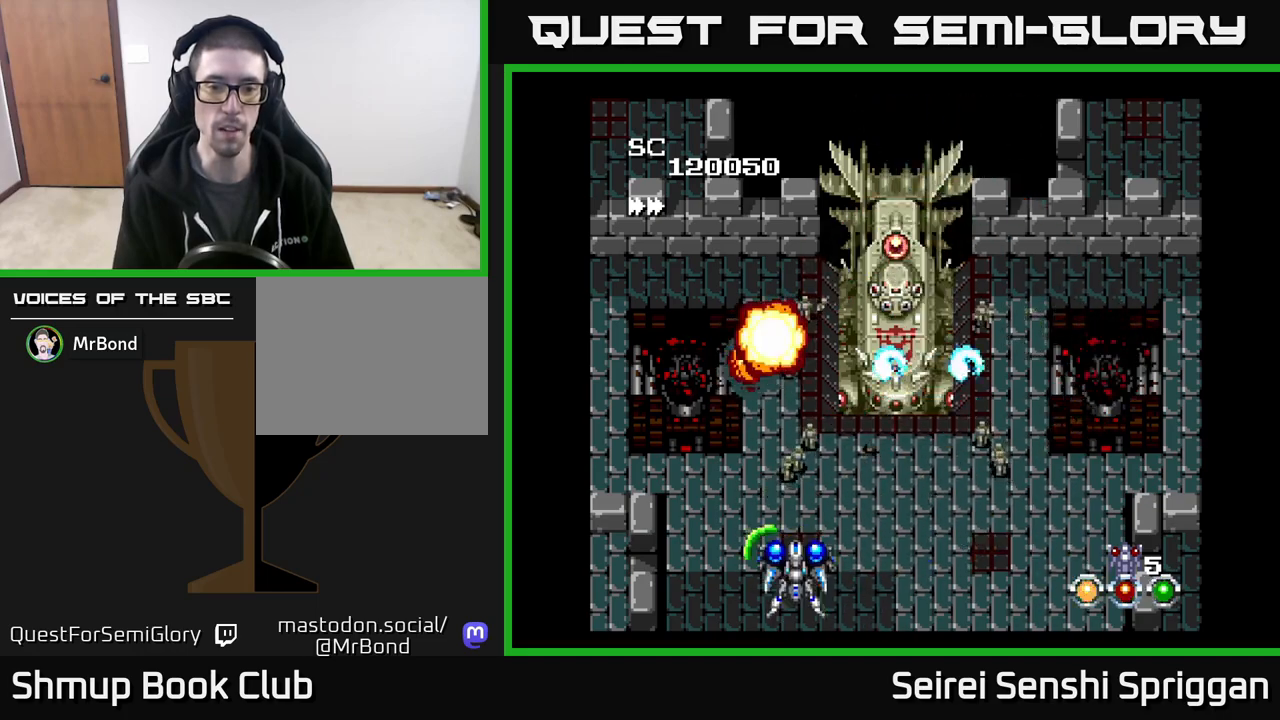
{"buttons": ["X", "DPAD_UP"], "events": [[100, "DPAD_RIGHT", "down"], [233, "DPAD_UP", "up"], [267, "DPAD_DOWN", "down"], [383, "DPAD_DOWN", "up"], [433, "DPAD_UP", "down"], [450, "DPAD_RIGHT", "up"]]}
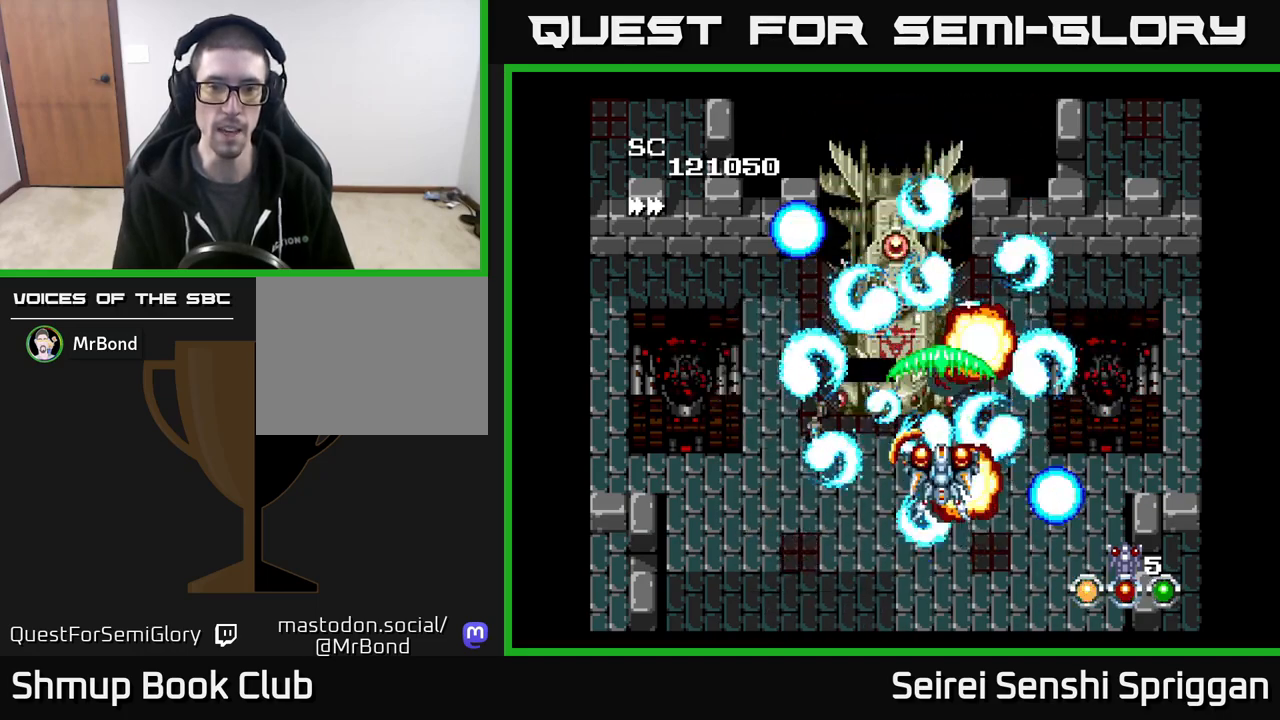
{"buttons": ["X"], "events": [[33, "DPAD_LEFT", "down"], [50, "DPAD_UP", "up"], [83, "DPAD_LEFT", "up"], [200, "DPAD_DOWN", "down"], [300, "DPAD_DOWN", "up"]]}
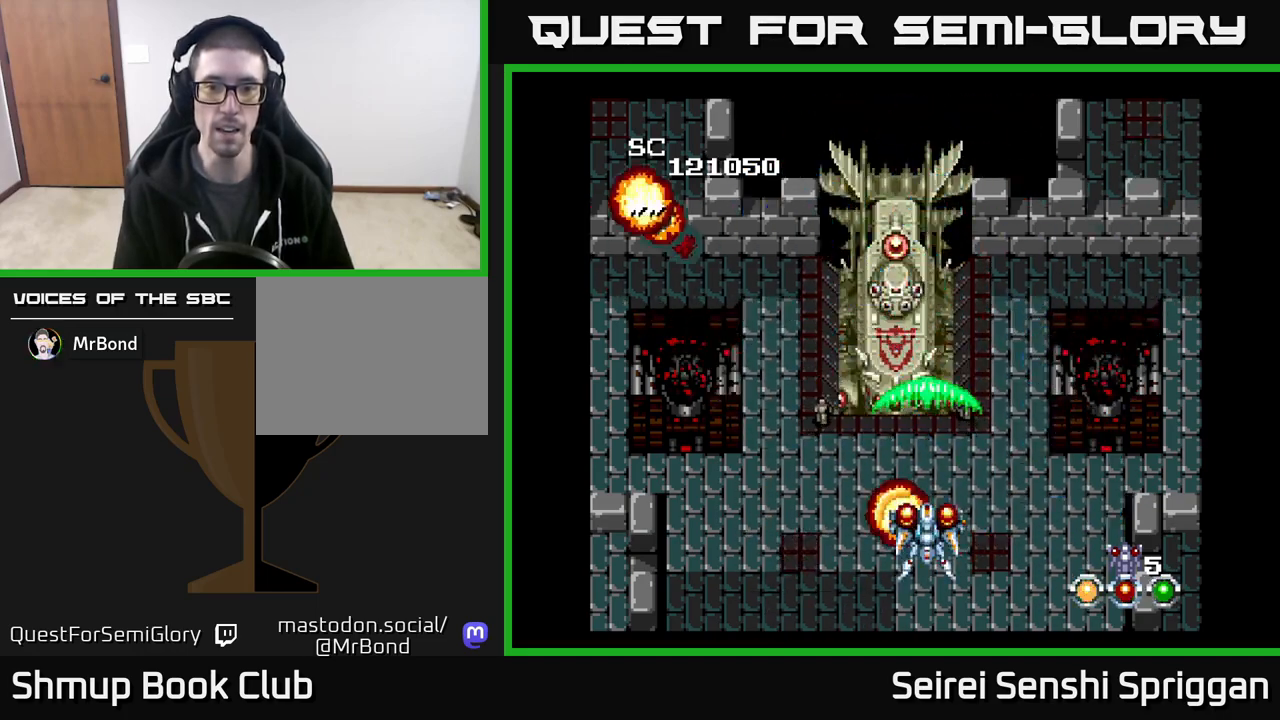
{"buttons": ["X"], "events": []}
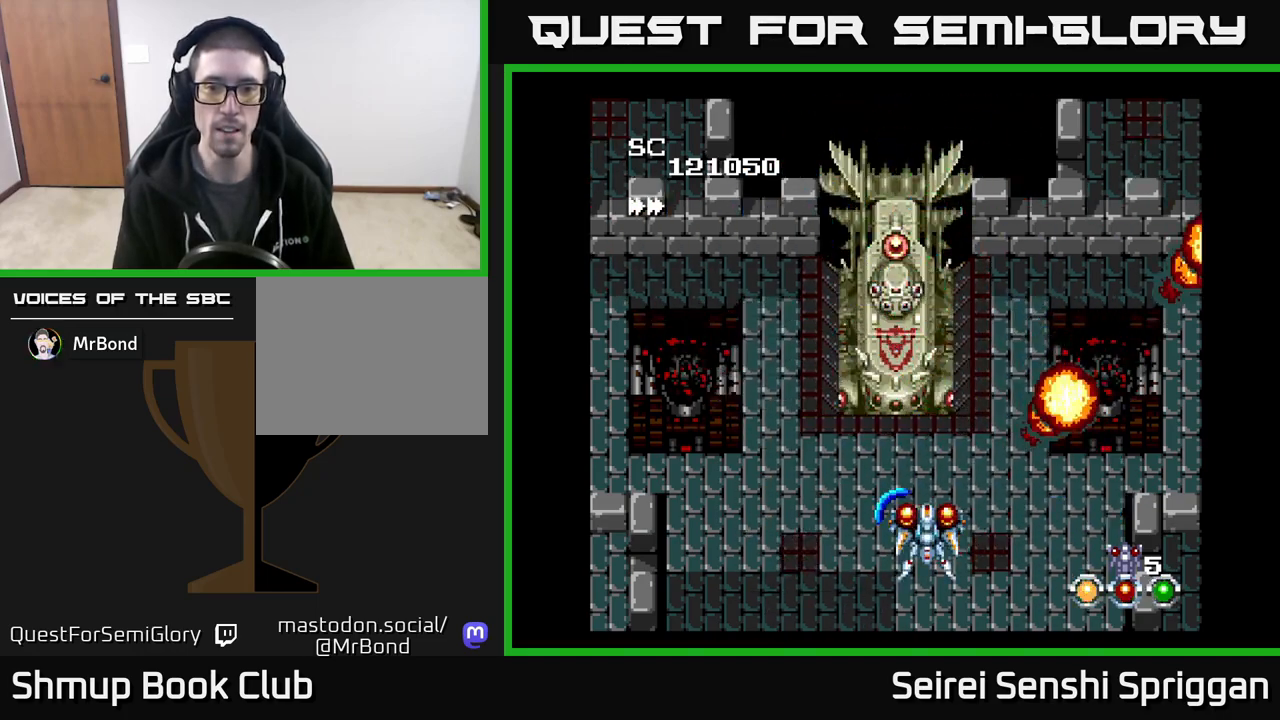
{"buttons": ["X"], "events": [[283, "DPAD_UP", "down"], [383, "DPAD_RIGHT", "down"], [383, "DPAD_UP", "up"], [500, "DPAD_RIGHT", "up"]]}
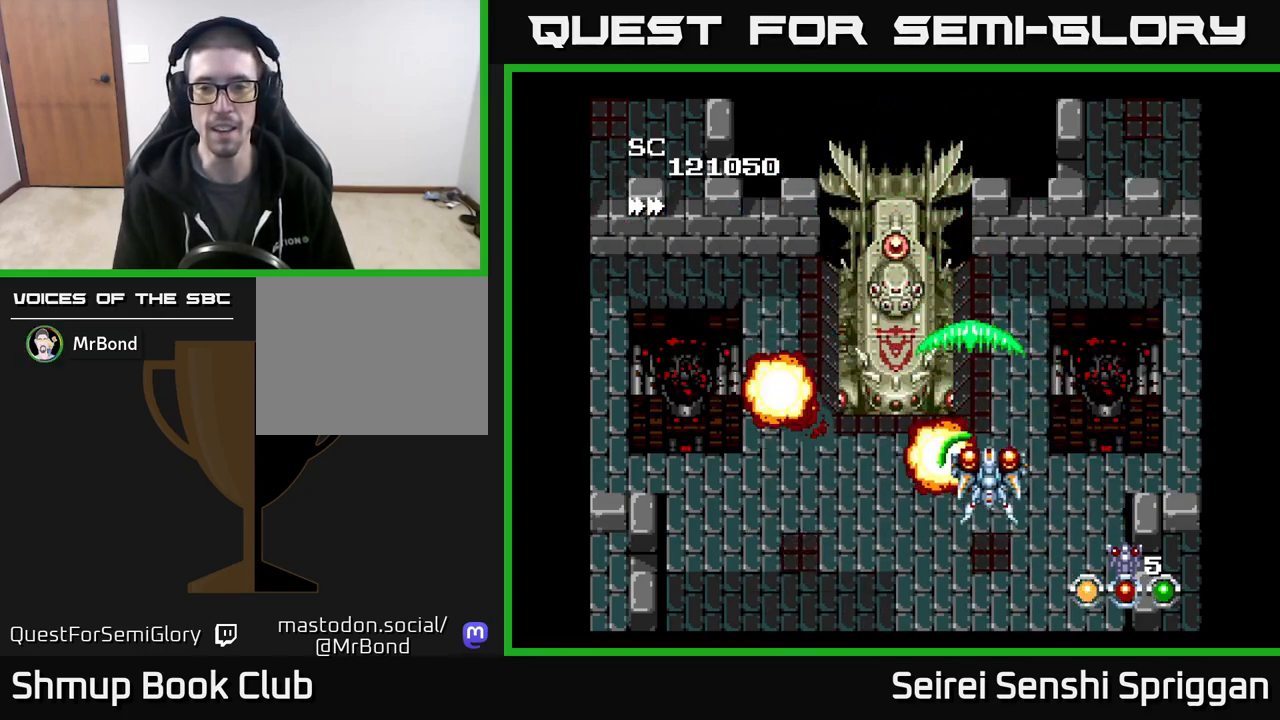
{"buttons": ["X"], "events": [[350, "DPAD_RIGHT", "down"], [450, "DPAD_RIGHT", "up"]]}
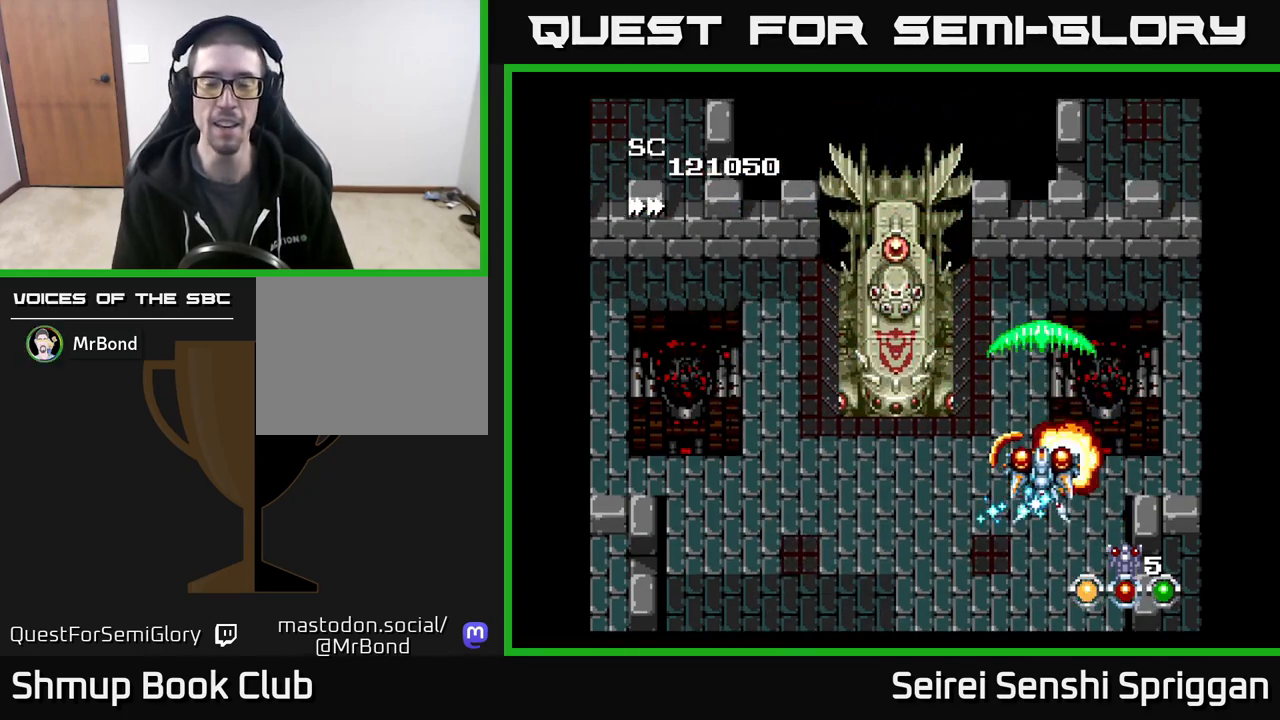
{"buttons": ["X", "DPAD_DOWN"], "events": [[483, "DPAD_DOWN", "down"]]}
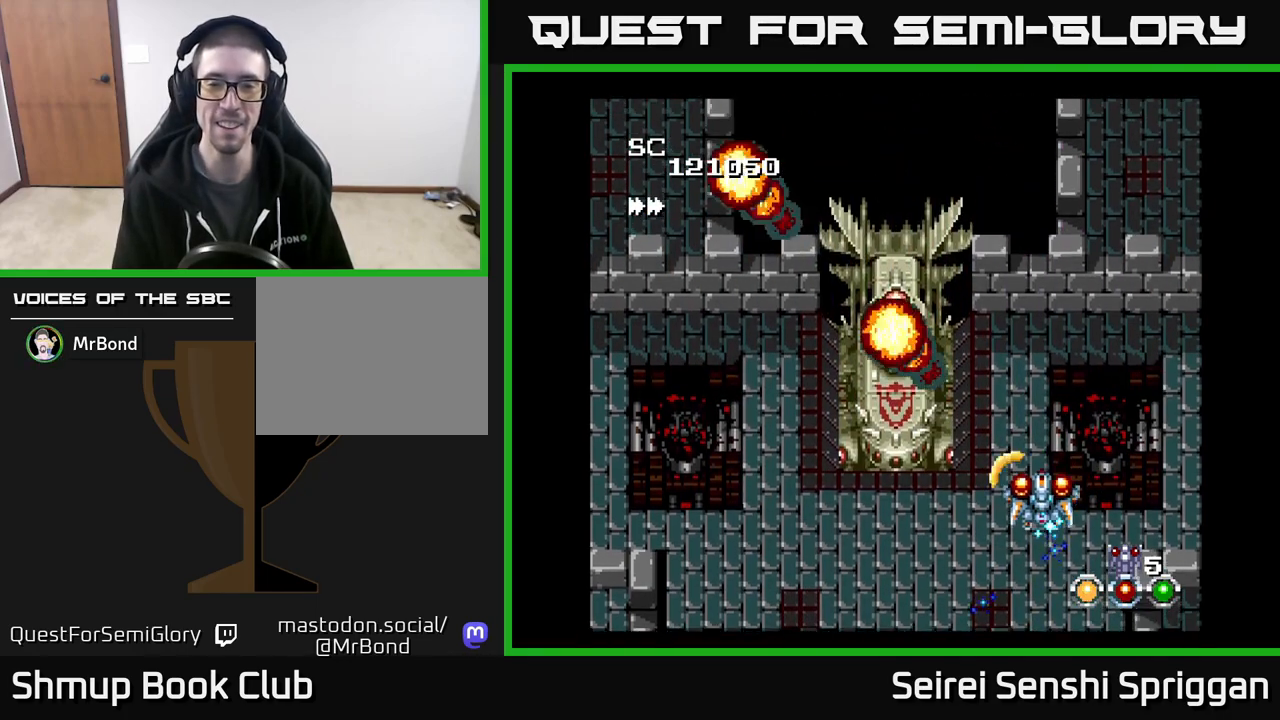
{"buttons": ["X", "DPAD_RIGHT"], "events": [[17, "DPAD_LEFT", "down"], [67, "DPAD_LEFT", "up"], [167, "DPAD_DOWN", "up"], [183, "DPAD_LEFT", "down"], [350, "DPAD_LEFT", "up"], [433, "DPAD_RIGHT", "down"]]}
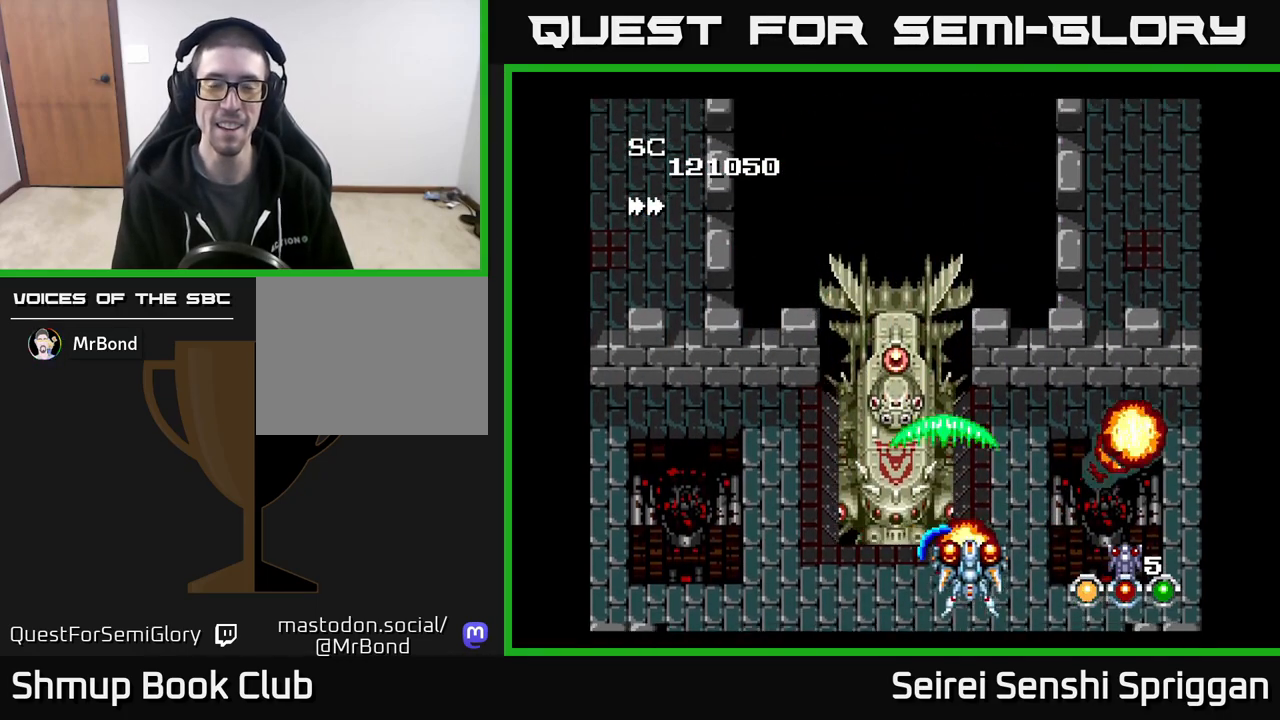
{"buttons": ["X", "DPAD_UP", "DPAD_LEFT"], "events": [[183, "DPAD_RIGHT", "up"], [483, "DPAD_LEFT", "down"], [500, "DPAD_UP", "down"]]}
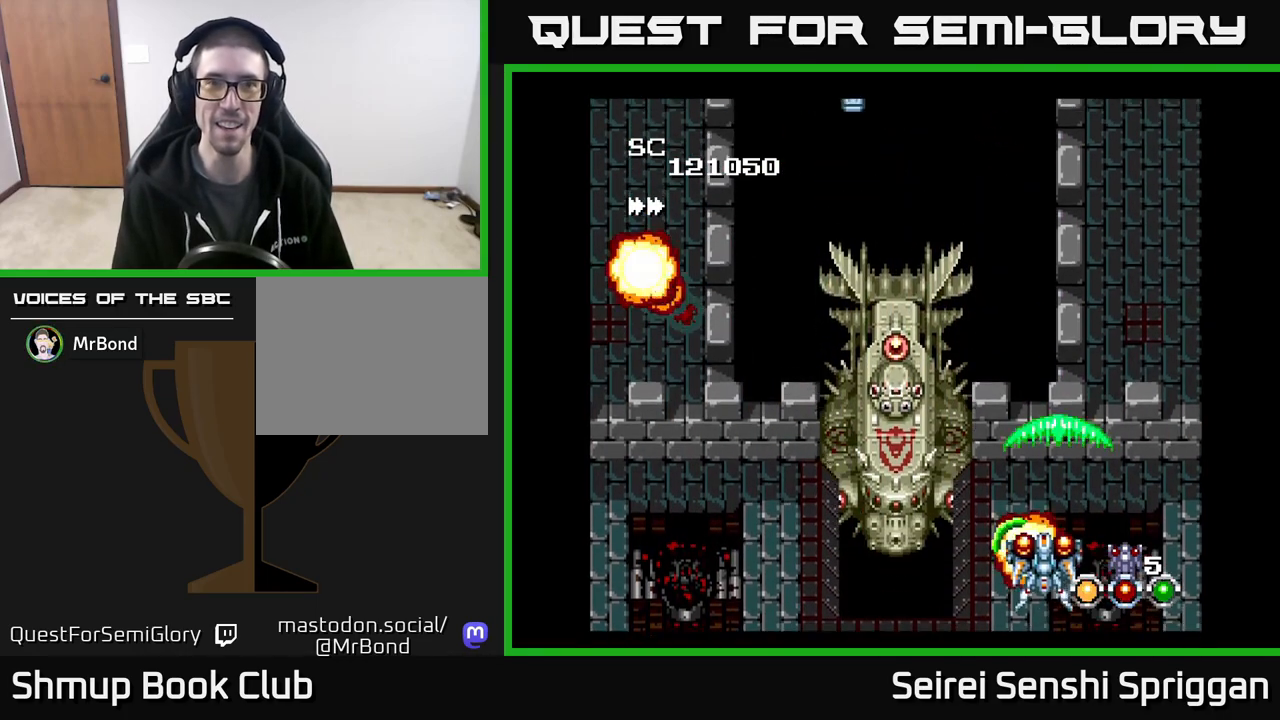
{"buttons": ["X"], "events": [[150, "DPAD_LEFT", "up"], [150, "DPAD_UP", "up"]]}
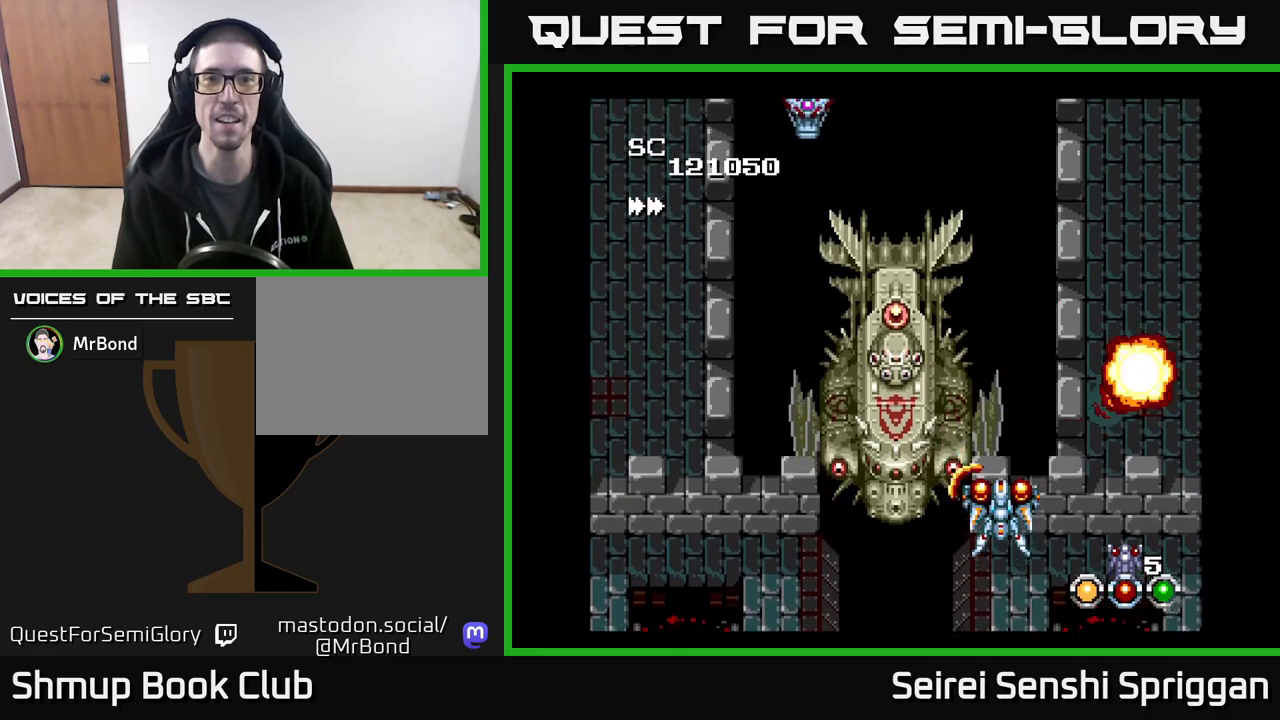
{"buttons": ["X"], "events": []}
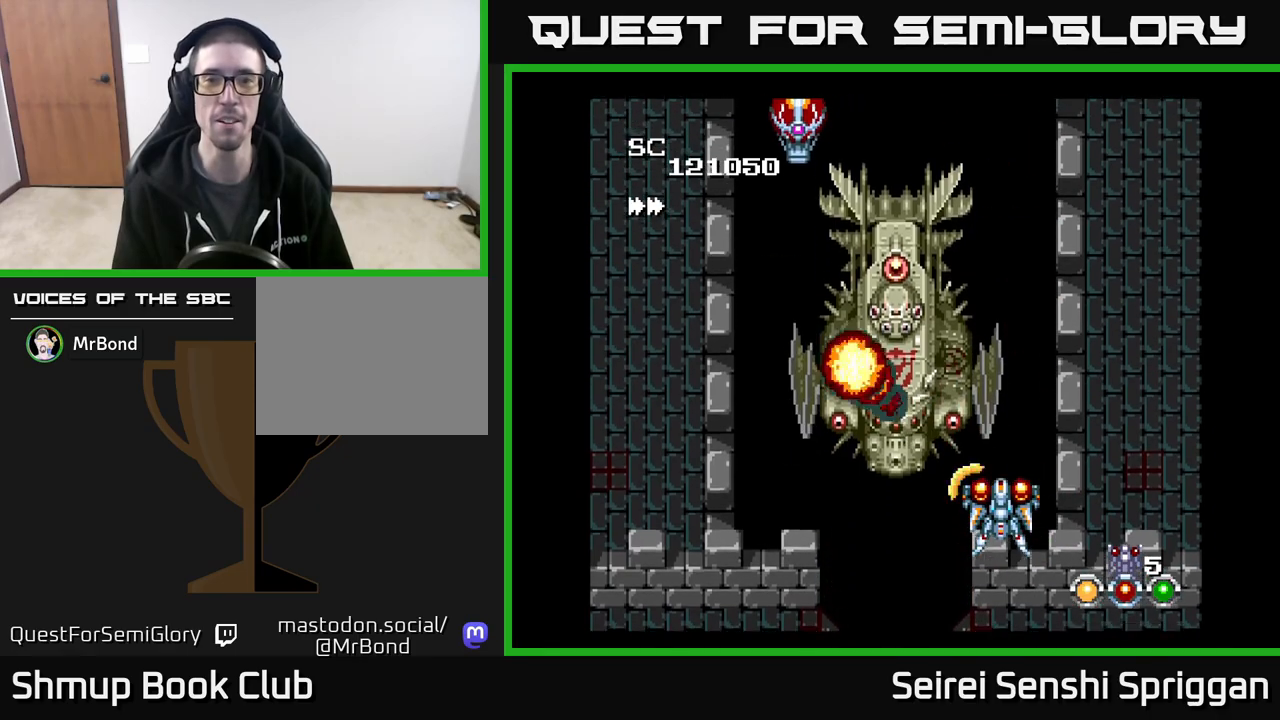
{"buttons": ["X"], "events": [[167, "DPAD_LEFT", "down"], [367, "DPAD_LEFT", "up"]]}
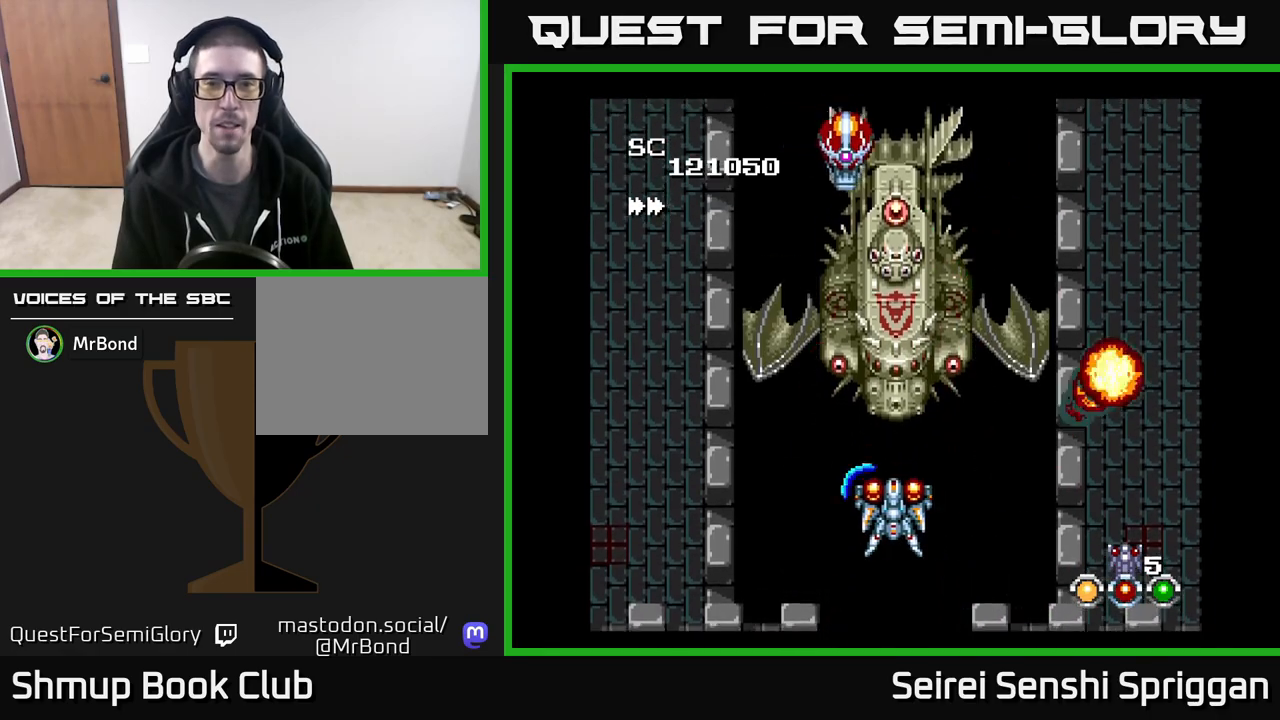
{"buttons": ["X", "DPAD_LEFT"], "events": [[333, "DPAD_UP", "down"], [367, "DPAD_LEFT", "down"], [450, "DPAD_UP", "up"]]}
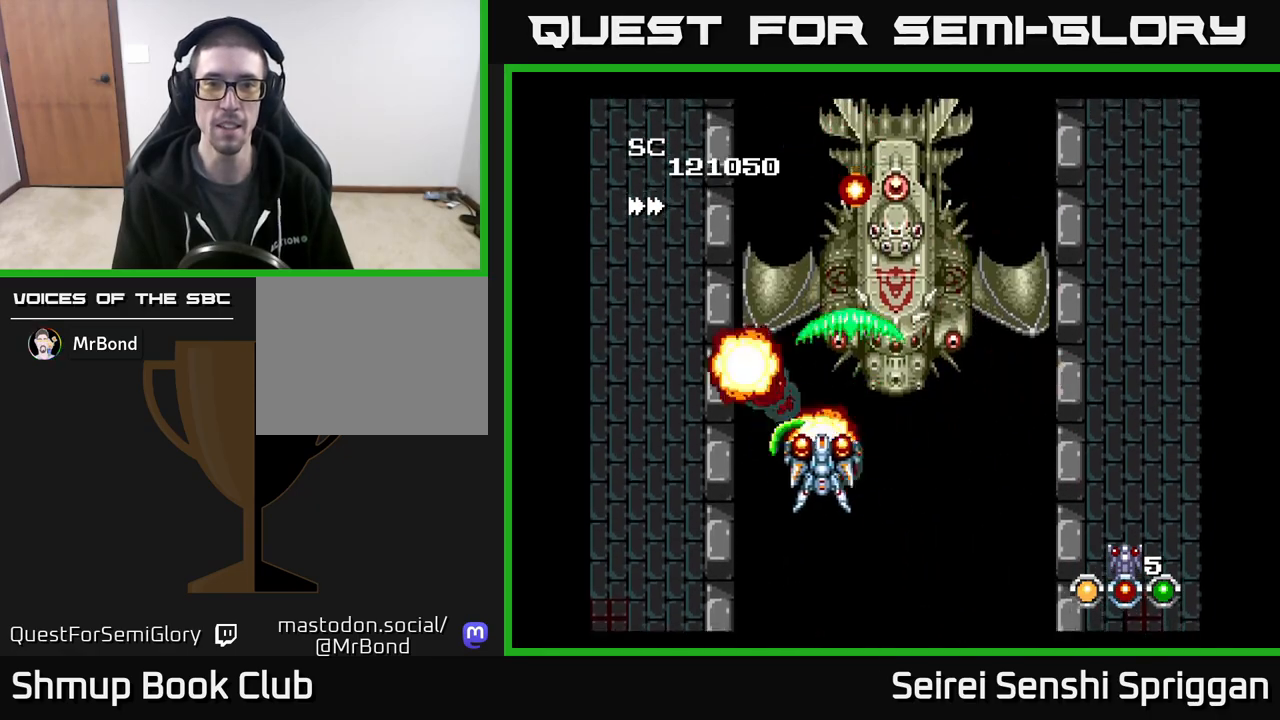
{"buttons": ["X", "DPAD_LEFT"], "events": [[67, "DPAD_LEFT", "up"], [167, "DPAD_RIGHT", "down"], [433, "DPAD_RIGHT", "up"], [483, "DPAD_LEFT", "down"]]}
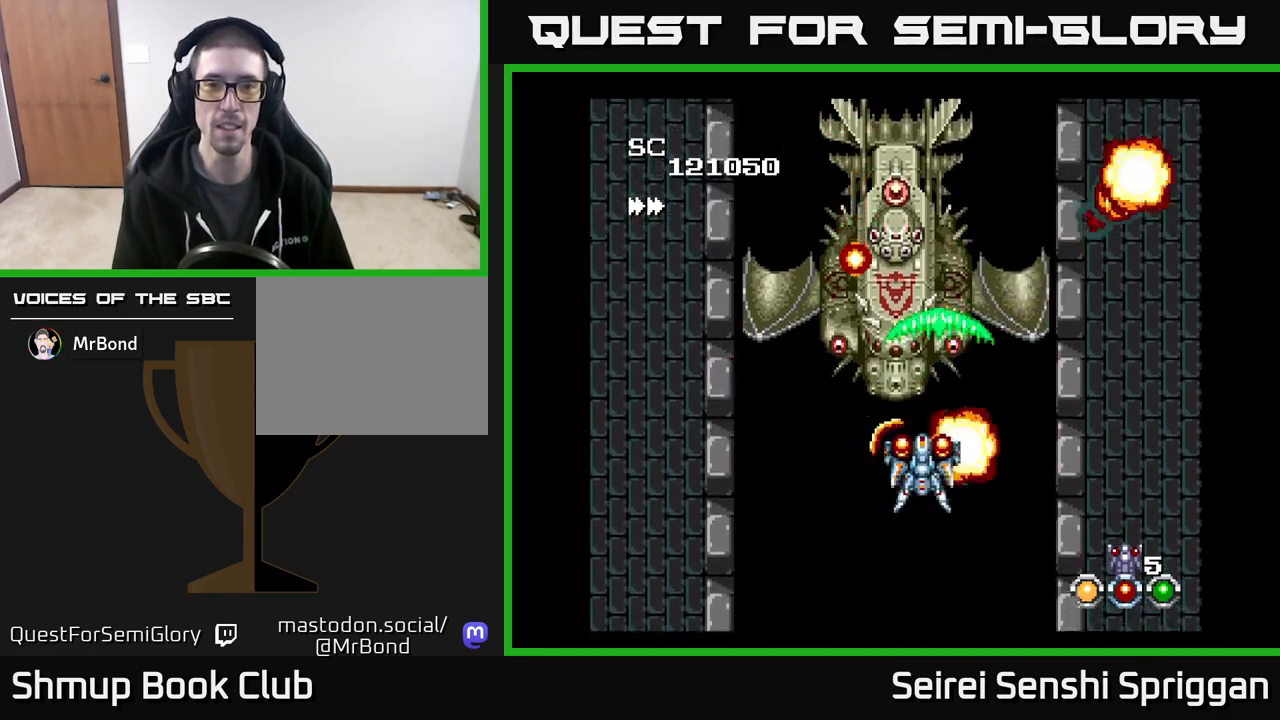
{"buttons": ["X"], "events": [[50, "DPAD_LEFT", "up"], [383, "DPAD_DOWN", "down"], [483, "DPAD_DOWN", "up"]]}
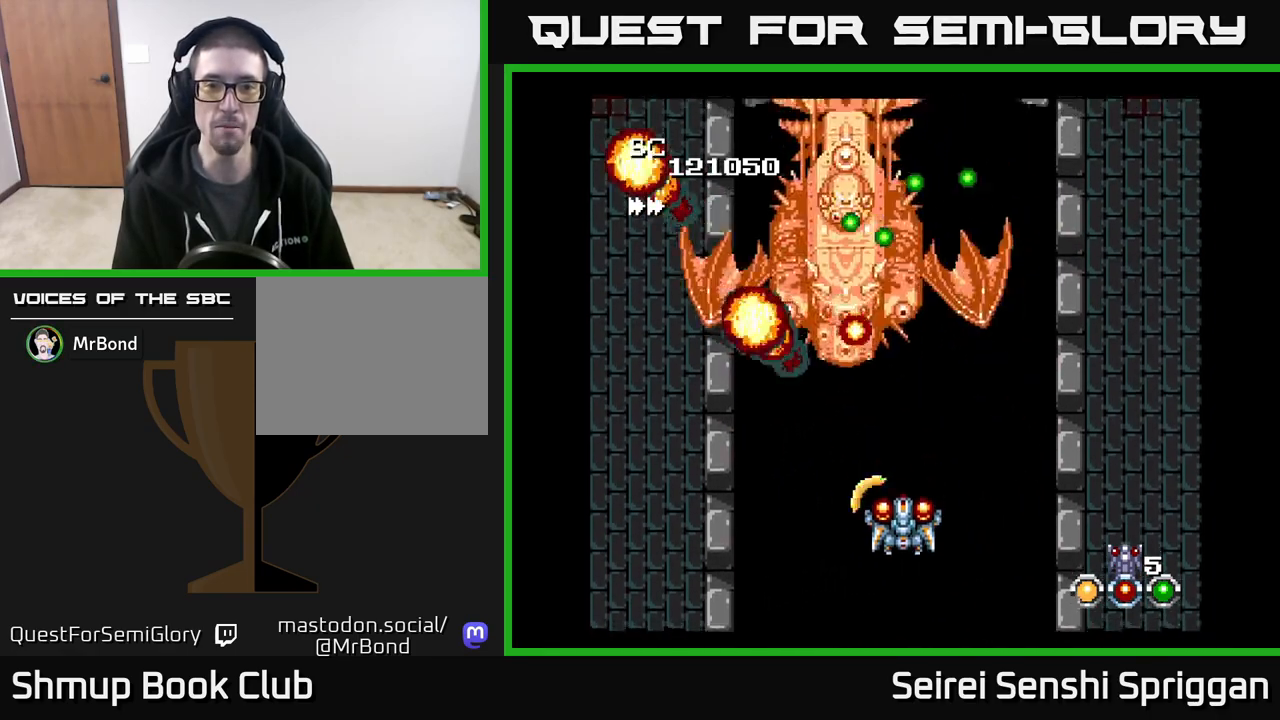
{"buttons": ["X", "DPAD_LEFT"], "events": [[17, "DPAD_LEFT", "down"], [83, "DPAD_UP", "down"], [150, "DPAD_LEFT", "up"], [333, "DPAD_UP", "up"], [467, "DPAD_LEFT", "down"]]}
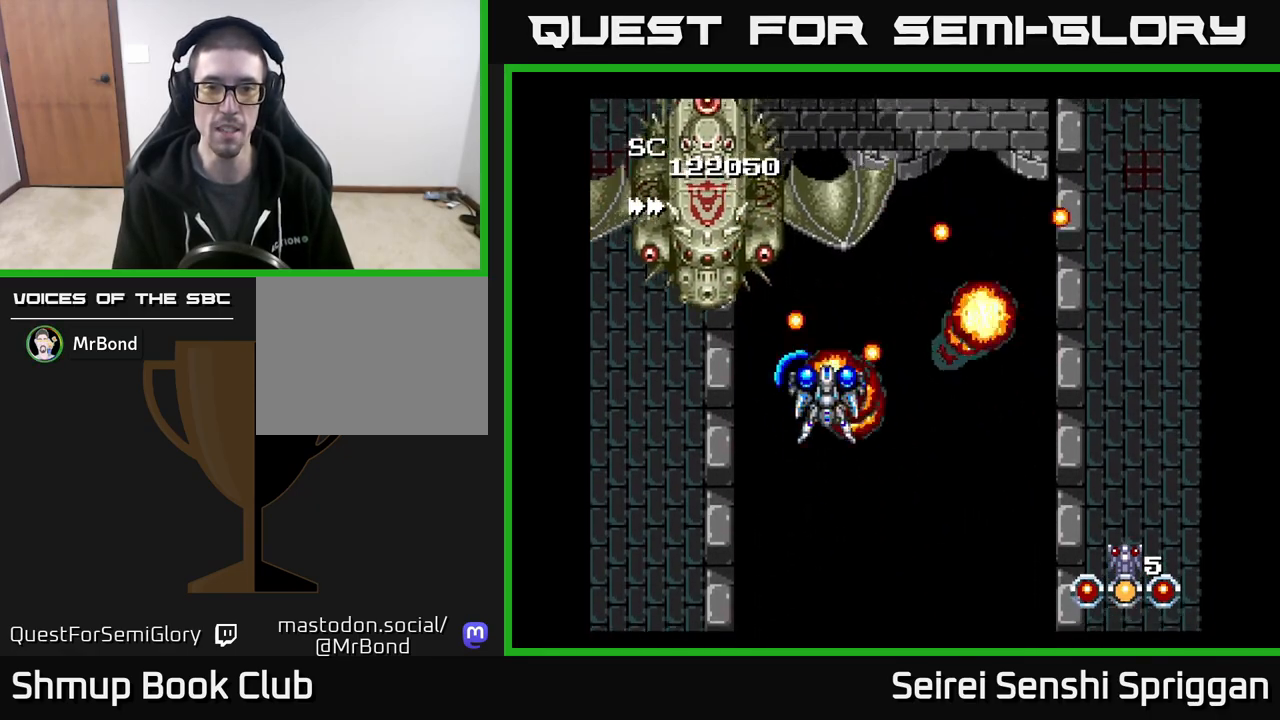
{"buttons": ["X", "DPAD_UP"], "events": [[33, "DPAD_DOWN", "down"], [117, "DPAD_LEFT", "up"], [250, "DPAD_DOWN", "up"], [500, "DPAD_UP", "down"]]}
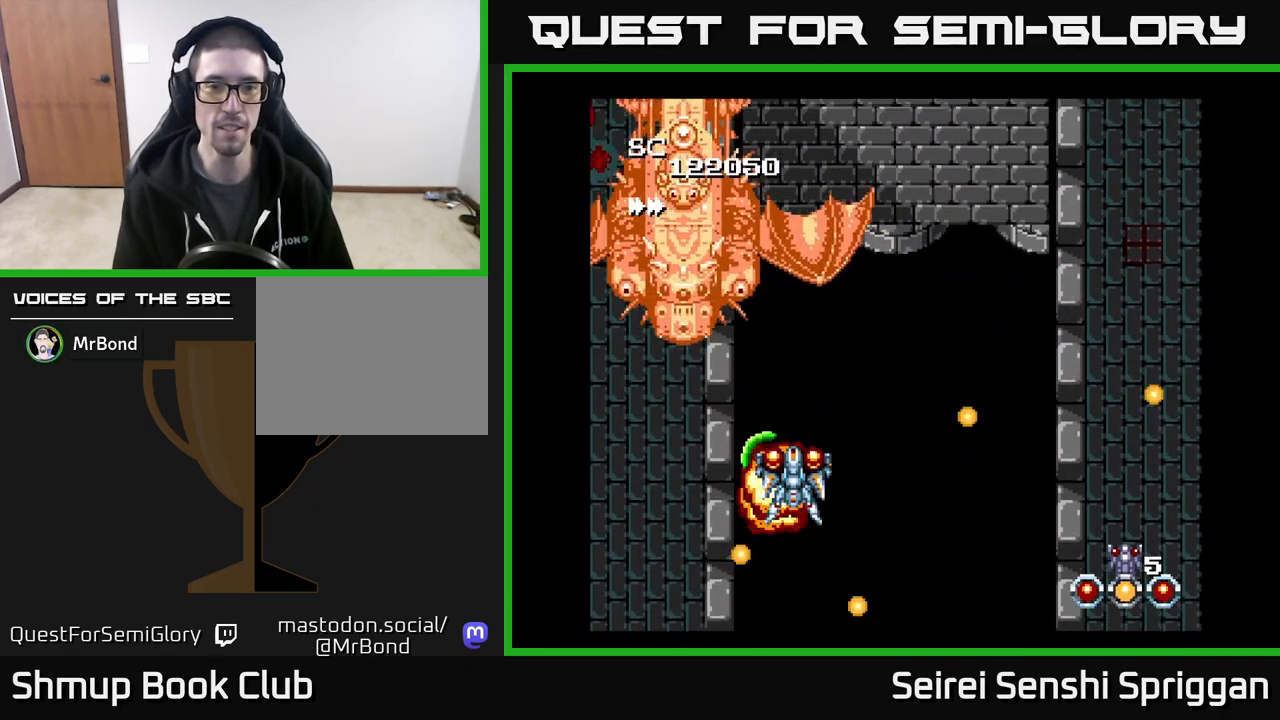
{"buttons": ["X", "DPAD_DOWN"], "events": [[117, "DPAD_RIGHT", "down"], [117, "DPAD_UP", "up"], [250, "DPAD_UP", "down"], [267, "DPAD_RIGHT", "up"], [383, "DPAD_UP", "up"], [400, "DPAD_RIGHT", "down"], [433, "DPAD_DOWN", "down"], [483, "DPAD_RIGHT", "up"]]}
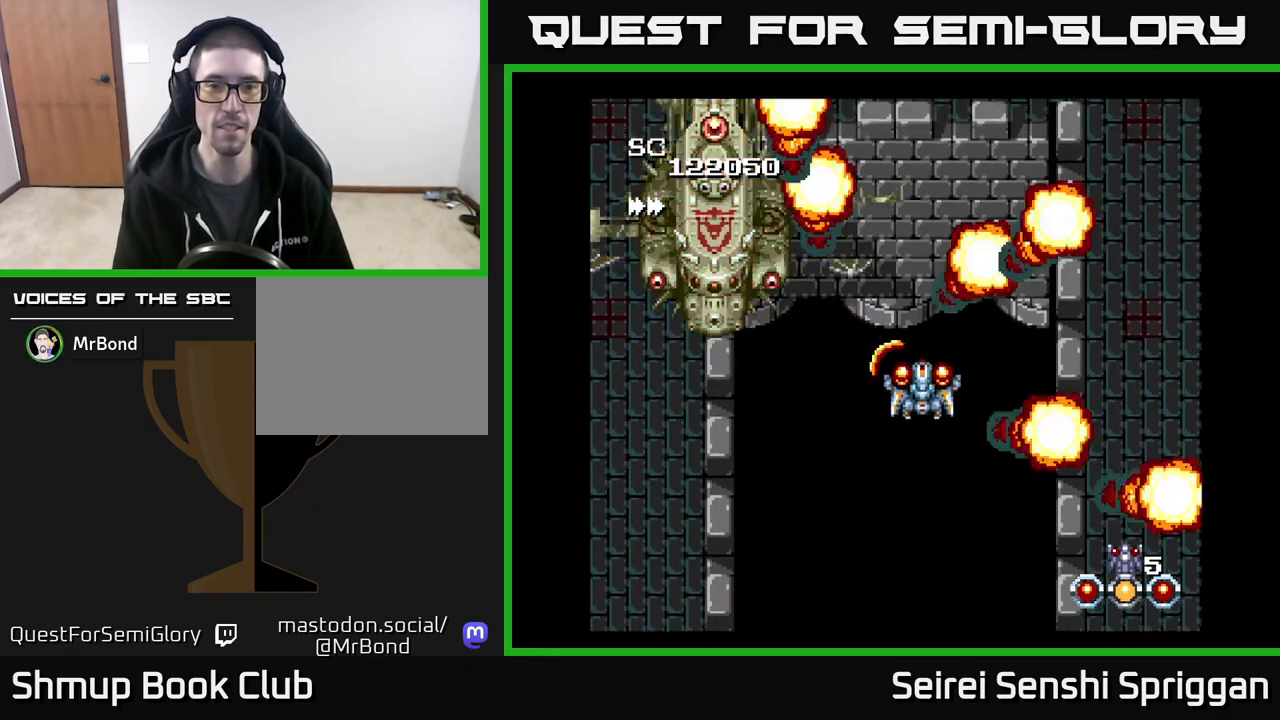
{"buttons": ["X"], "events": [[133, "DPAD_LEFT", "down"], [183, "DPAD_DOWN", "up"], [233, "DPAD_UP", "down"], [267, "DPAD_LEFT", "up"], [300, "DPAD_RIGHT", "down"], [300, "DPAD_UP", "up"], [433, "DPAD_RIGHT", "up"]]}
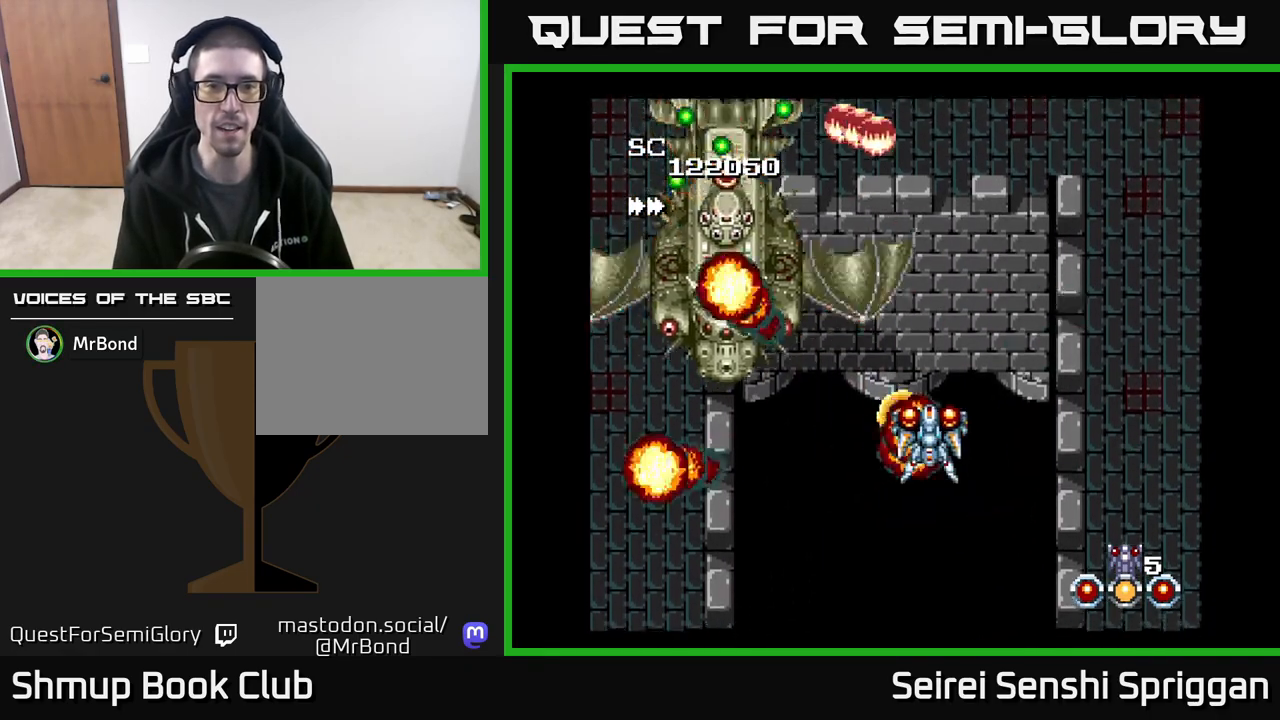
{"buttons": ["X", "DPAD_RIGHT"], "events": [[133, "DPAD_DOWN", "down"], [217, "DPAD_RIGHT", "down"], [267, "DPAD_DOWN", "up"], [350, "DPAD_RIGHT", "up"], [483, "DPAD_RIGHT", "down"]]}
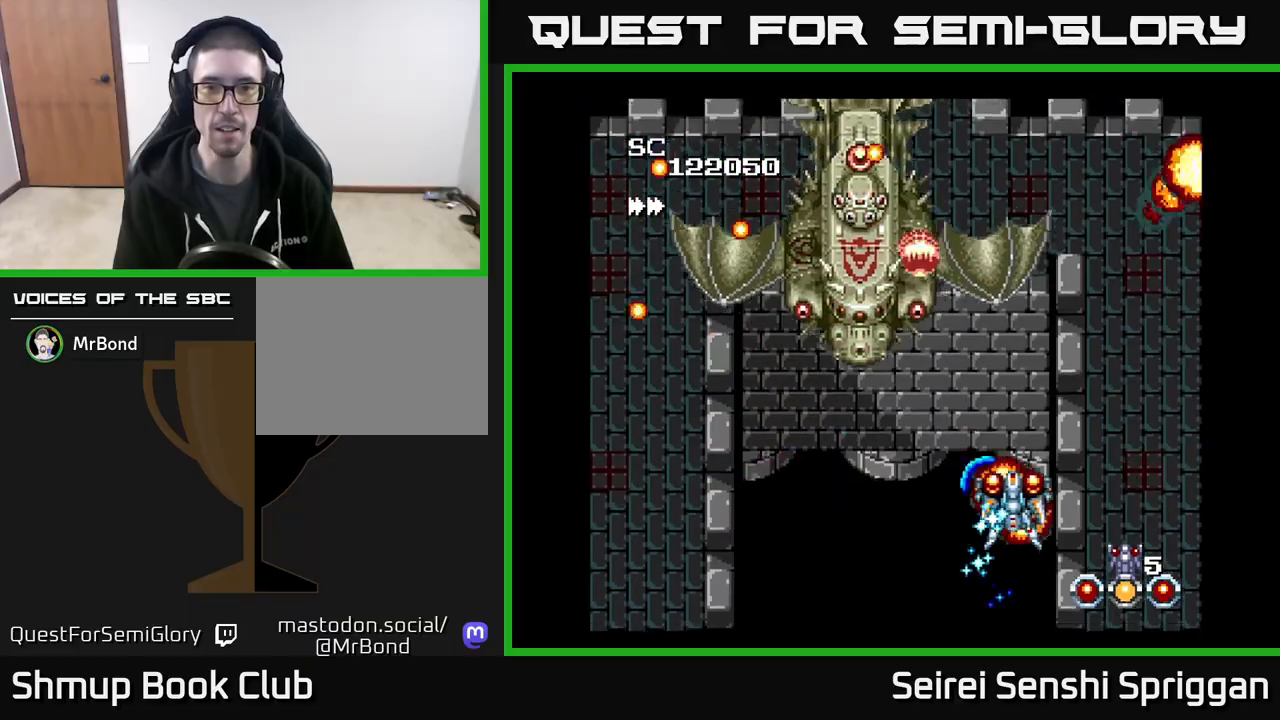
{"buttons": ["X"], "events": [[83, "DPAD_UP", "down"], [117, "DPAD_RIGHT", "up"], [217, "DPAD_UP", "up"], [250, "DPAD_RIGHT", "down"], [283, "DPAD_DOWN", "down"], [300, "DPAD_RIGHT", "up"], [450, "DPAD_DOWN", "up"]]}
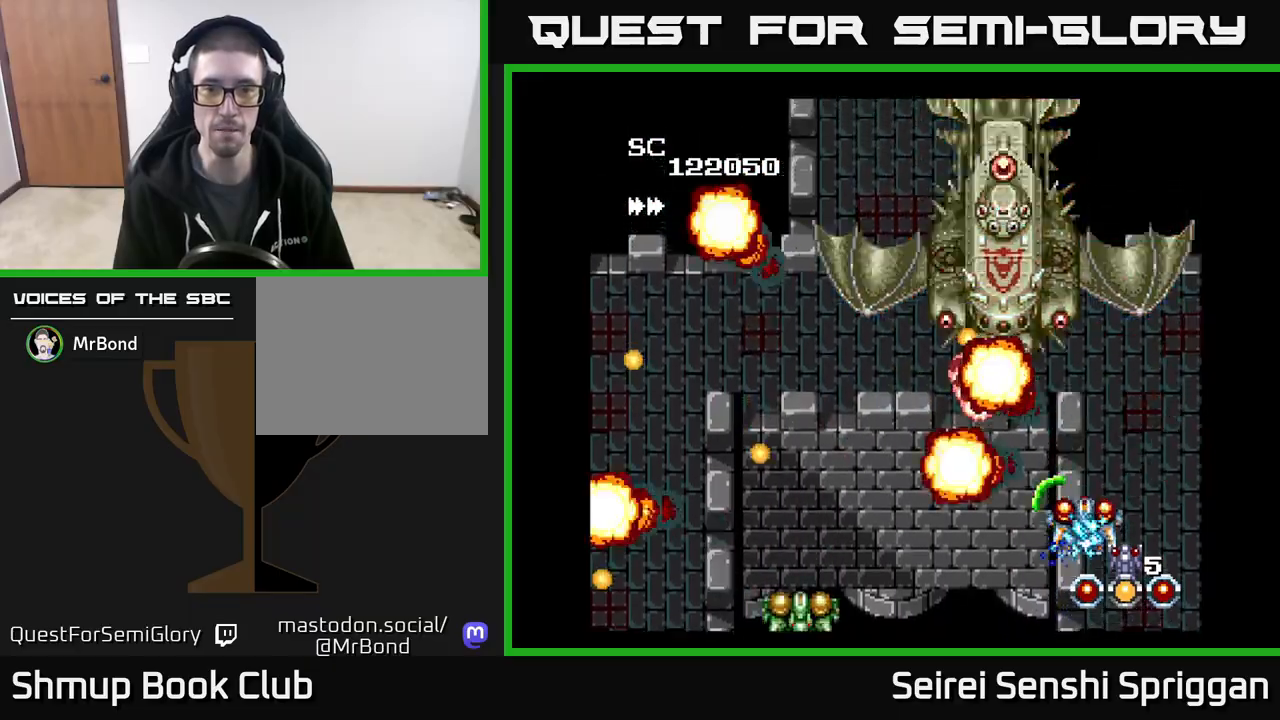
{"buttons": ["X", "DPAD_LEFT"], "events": [[50, "DPAD_DOWN", "down"], [117, "DPAD_RIGHT", "down"], [150, "DPAD_DOWN", "up"], [183, "DPAD_UP", "down"], [300, "DPAD_RIGHT", "up"], [417, "DPAD_LEFT", "down"], [433, "DPAD_UP", "up"]]}
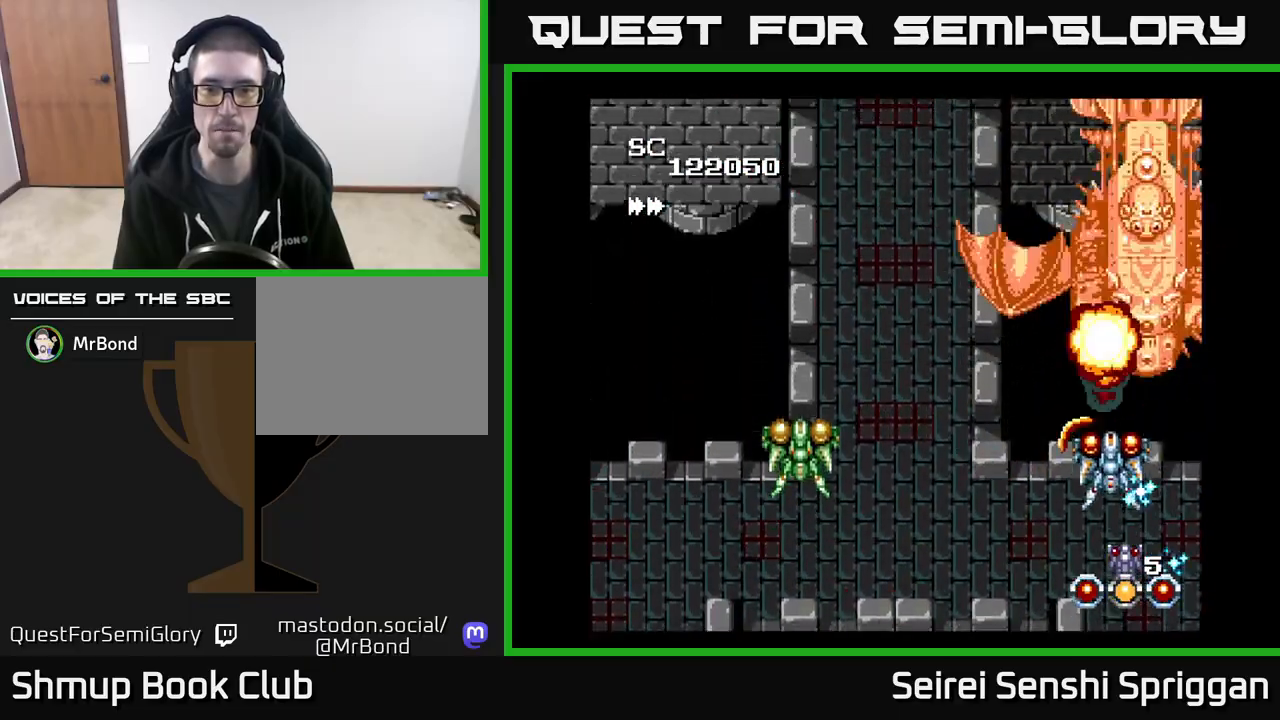
{"buttons": ["X", "DPAD_LEFT"], "events": [[267, "DPAD_LEFT", "up"], [283, "DPAD_DOWN", "down"], [333, "DPAD_DOWN", "up"], [333, "DPAD_RIGHT", "down"], [367, "DPAD_RIGHT", "up"], [383, "DPAD_UP", "down"], [417, "DPAD_LEFT", "down"], [483, "DPAD_UP", "up"]]}
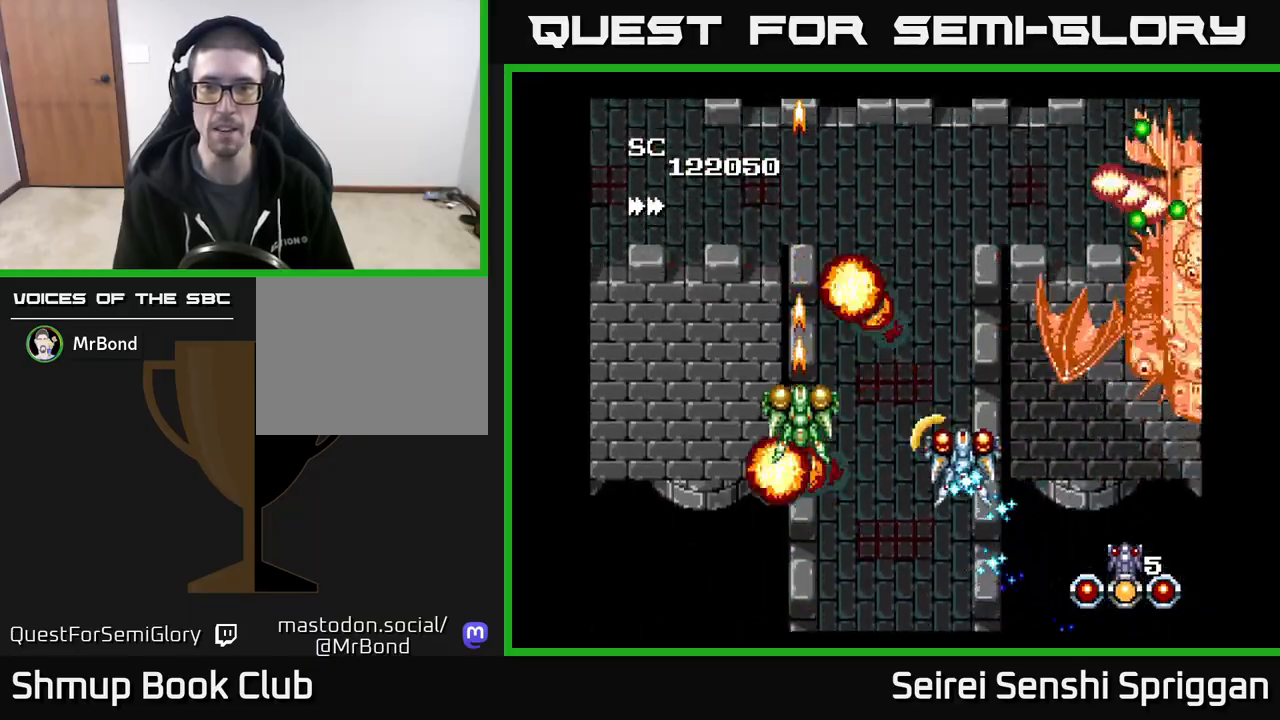
{"buttons": ["X", "DPAD_LEFT"], "events": [[17, "DPAD_LEFT", "up"], [300, "DPAD_DOWN", "down"], [417, "DPAD_LEFT", "down"], [500, "DPAD_DOWN", "up"]]}